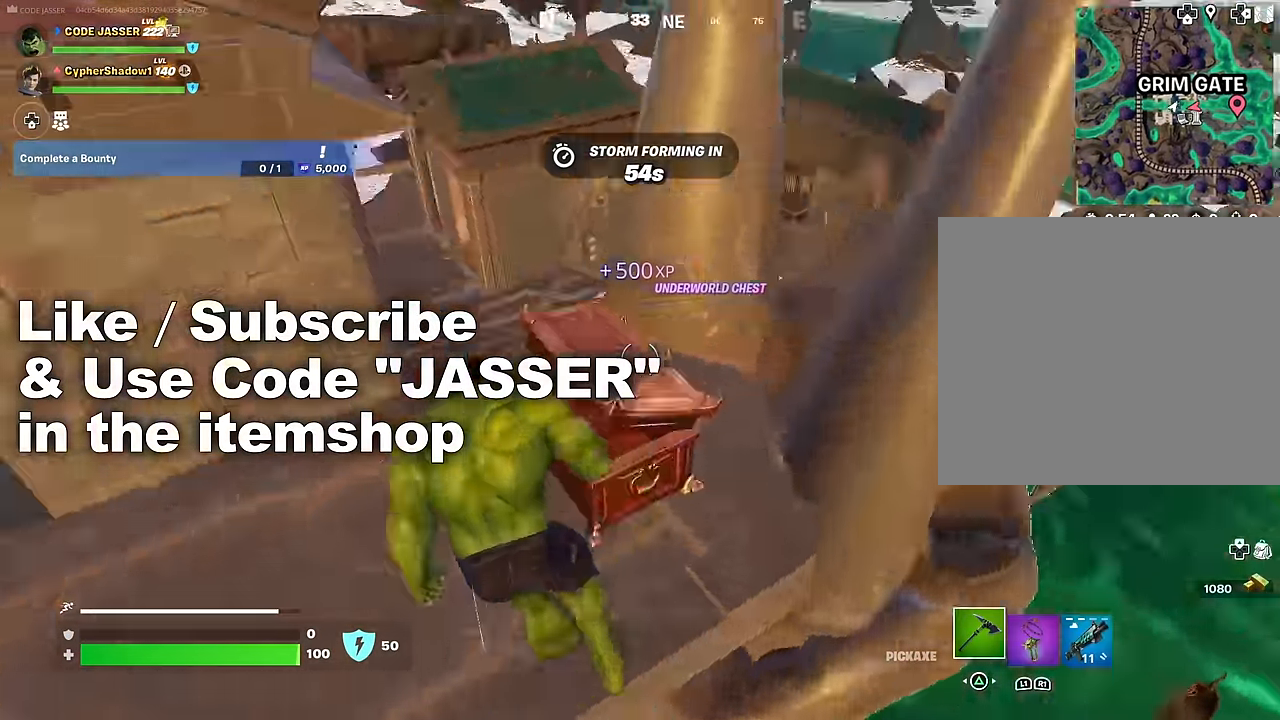
Gameplay with a controller (PlayStation layout); each line is a JSON object with the inputs held at the frame after it. "events" lists button and stick changes between this image and that frame as [ms after this image, input, new state], when the widget could be followed in between.
{"buttons": [], "left_stick": "down-right", "right_stick": "center", "events": [[67, "right_stick", "center"], [183, "CROSS", "down"], [183, "left_stick", "up-right"], [233, "CROSS", "up"], [317, "right_stick", "down-right"], [367, "left_stick", "right"], [450, "right_stick", "center"], [500, "left_stick", "down-right"]]}
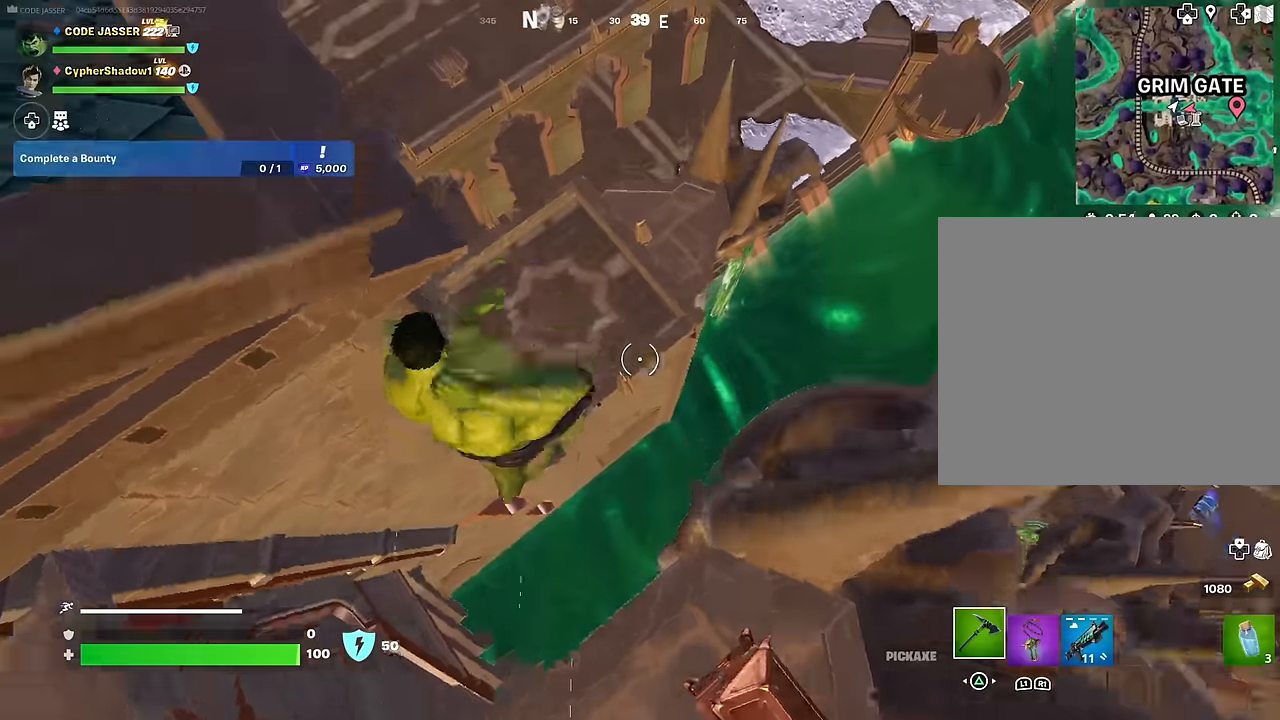
{"buttons": [], "left_stick": "up-left", "right_stick": "left", "events": [[183, "right_stick", "left"], [200, "R1", "down"], [250, "left_stick", "down-left"], [283, "L1", "down"], [317, "R1", "up"], [317, "left_stick", "up-left"], [367, "L1", "up"]]}
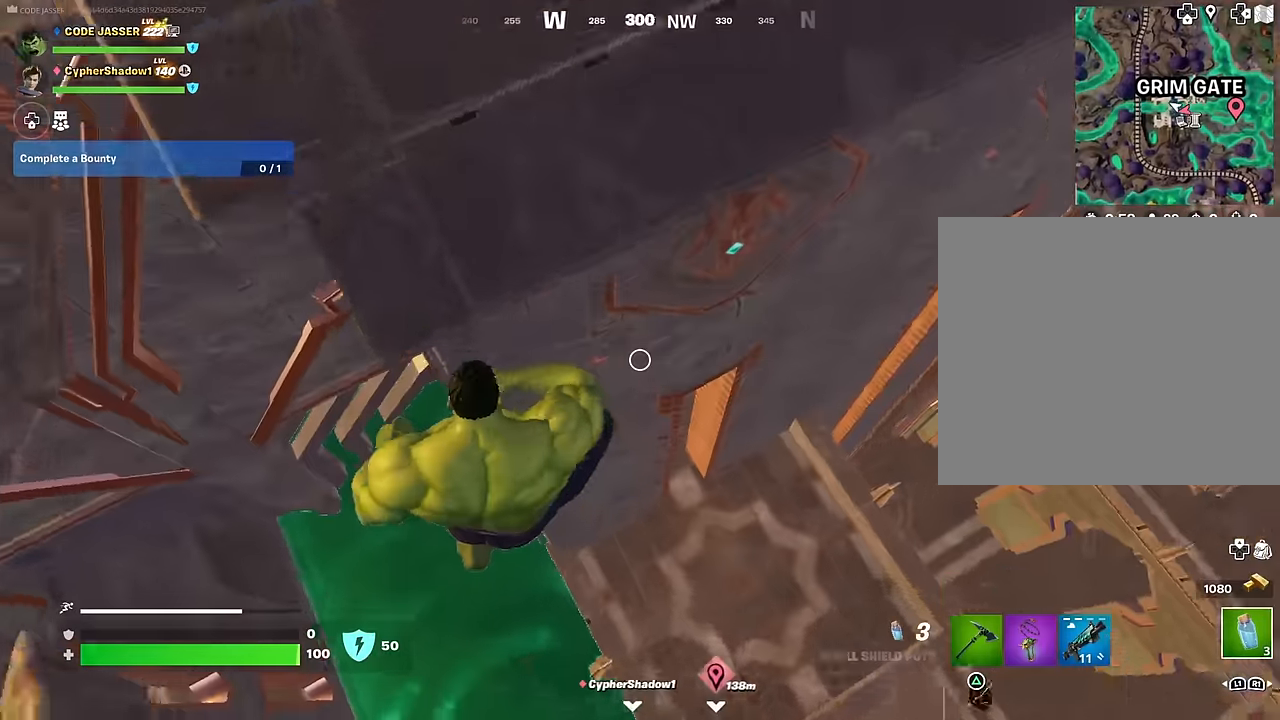
{"buttons": ["R2"], "left_stick": "up-right", "right_stick": "up", "events": [[100, "right_stick", "up-left"], [267, "R2", "down"], [367, "R2", "up"], [367, "right_stick", "center"], [417, "right_stick", "up"], [433, "R2", "down"], [433, "left_stick", "up-right"]]}
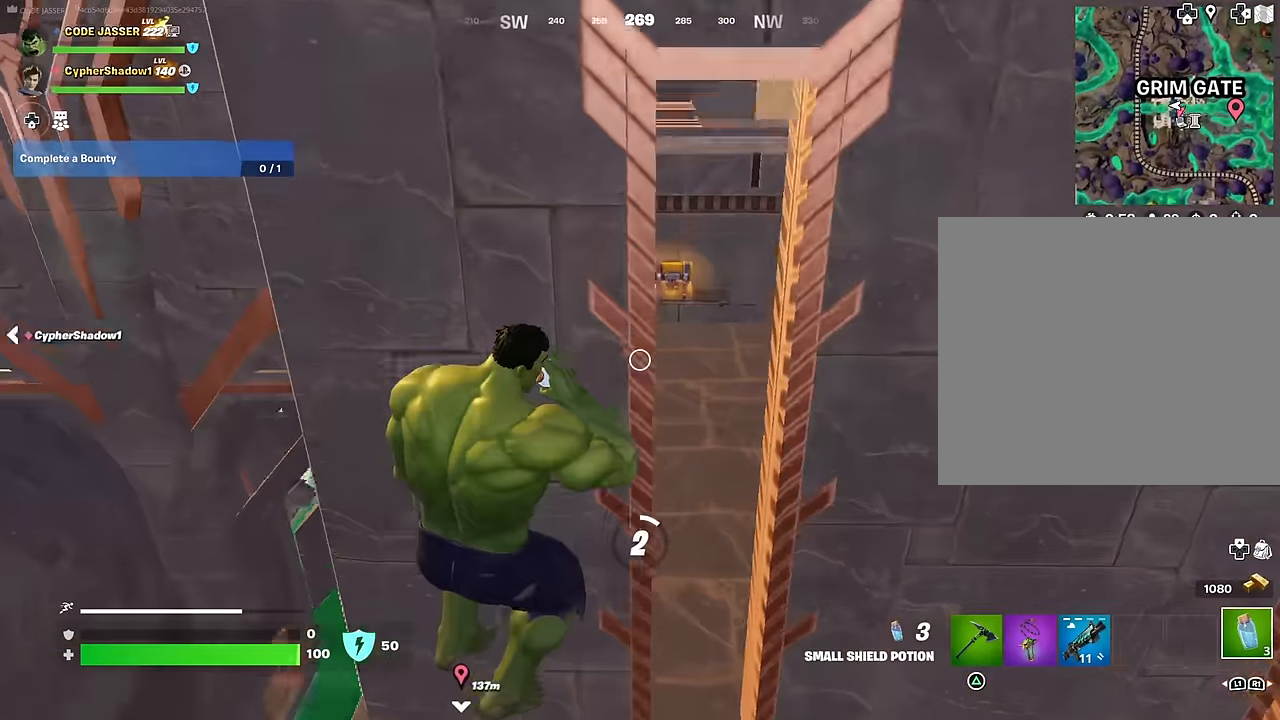
{"buttons": [], "left_stick": "up", "right_stick": "center", "events": [[50, "R2", "up"], [83, "right_stick", "center"], [217, "left_stick", "up"]]}
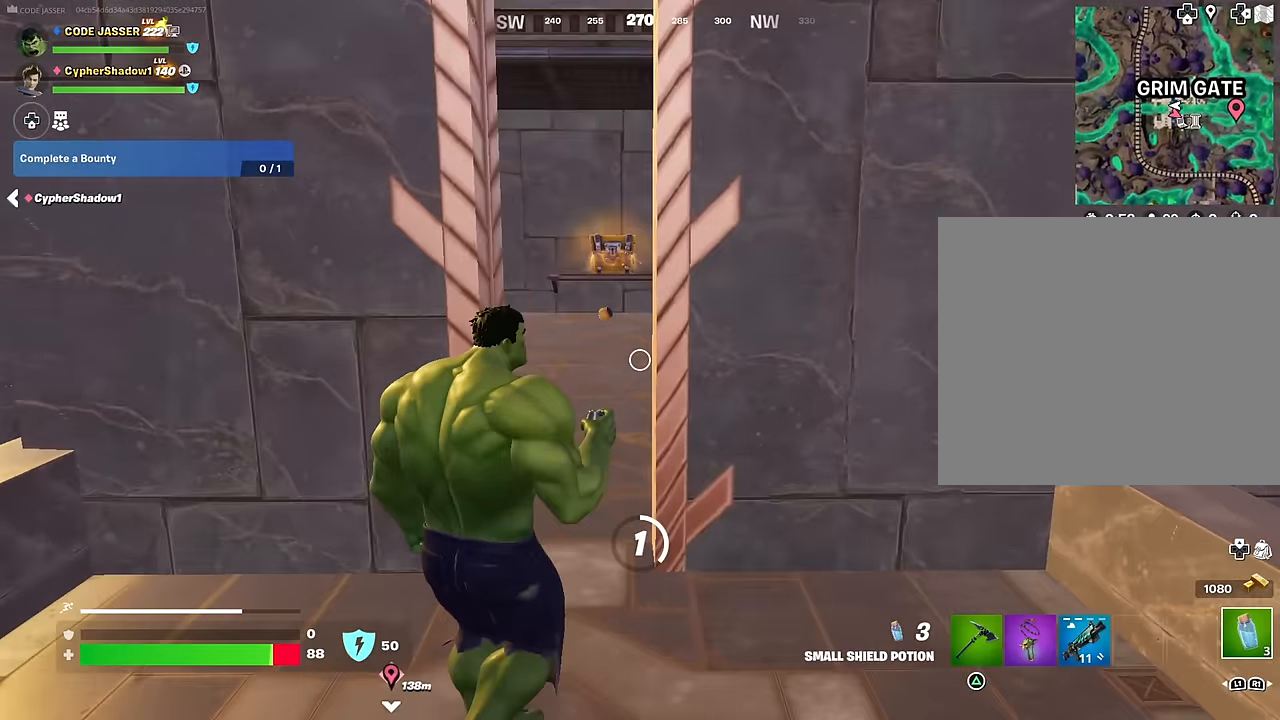
{"buttons": [], "left_stick": "up", "right_stick": "center", "events": []}
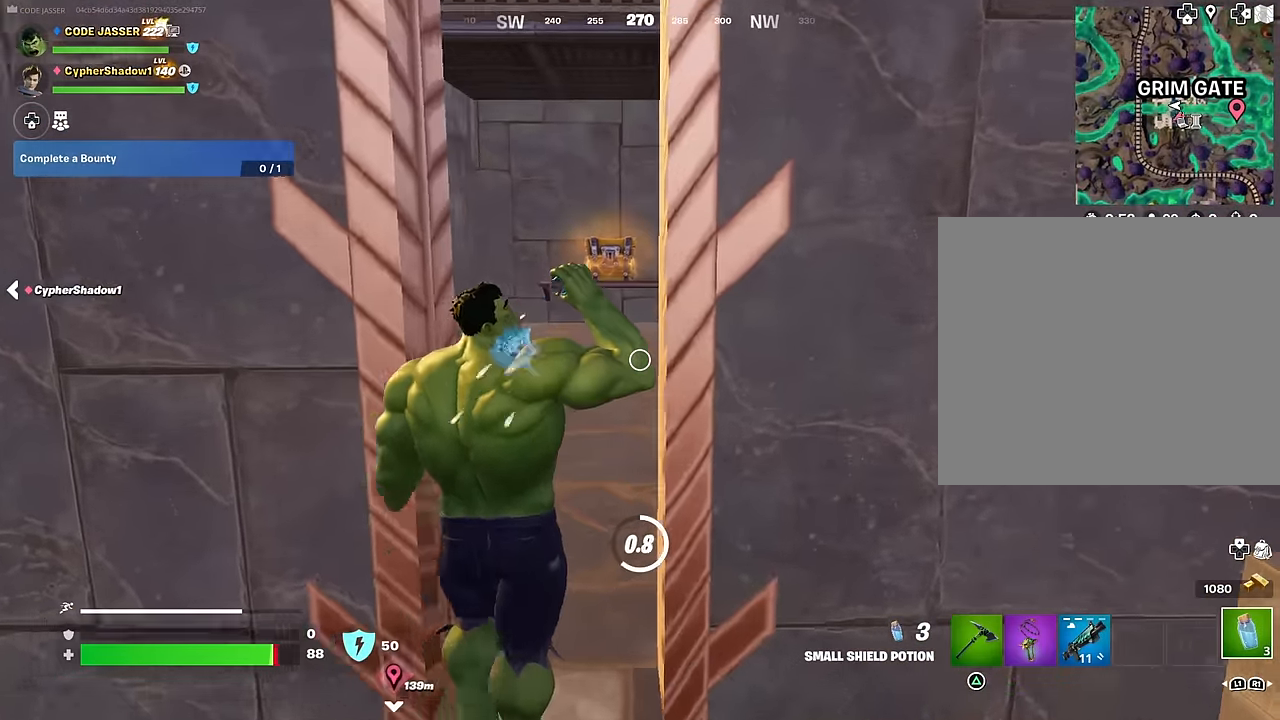
{"buttons": ["CROSS"], "left_stick": "center", "right_stick": "center", "events": [[283, "CROSS", "down"], [317, "left_stick", "center"], [383, "CROSS", "up"], [417, "DPAD_UP", "down"], [483, "CROSS", "down"], [483, "DPAD_UP", "up"]]}
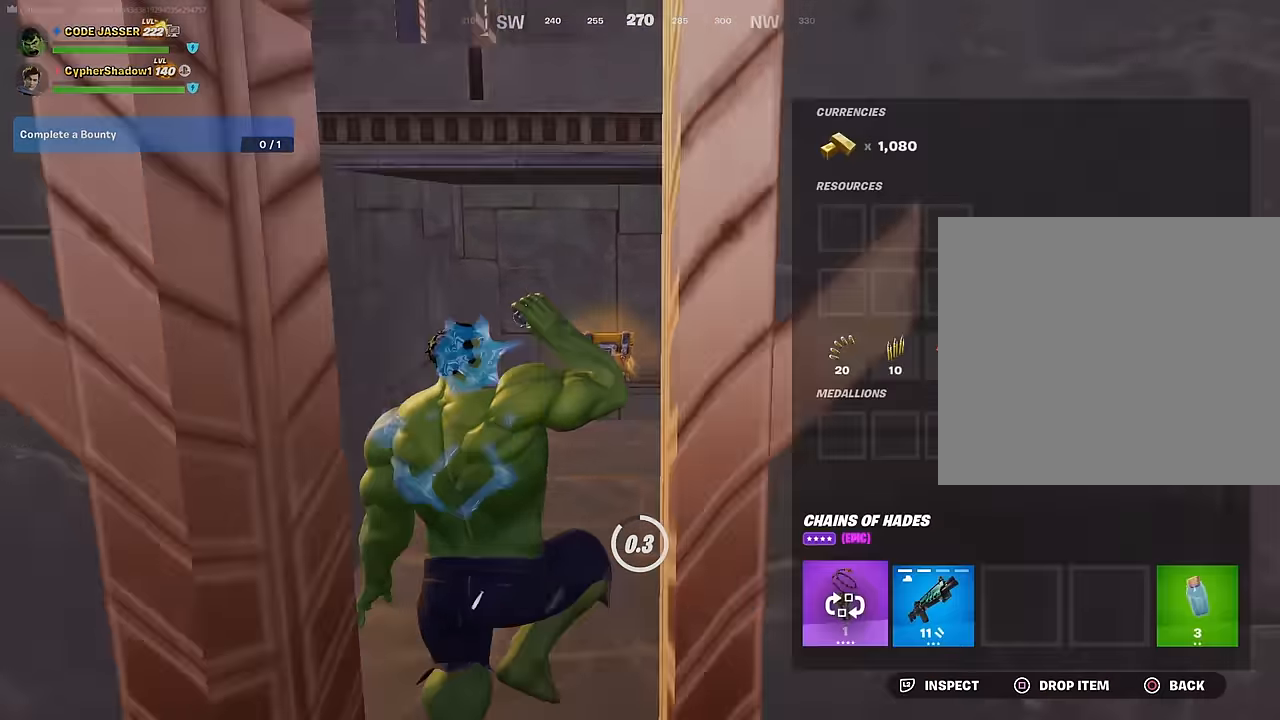
{"buttons": ["CIRCLE"], "left_stick": "center", "right_stick": "center", "events": [[67, "CROSS", "up"], [117, "DPAD_LEFT", "down"], [183, "DPAD_LEFT", "up"], [267, "DPAD_LEFT", "down"], [333, "CROSS", "down"], [350, "DPAD_LEFT", "up"], [417, "CROSS", "up"], [450, "CIRCLE", "down"]]}
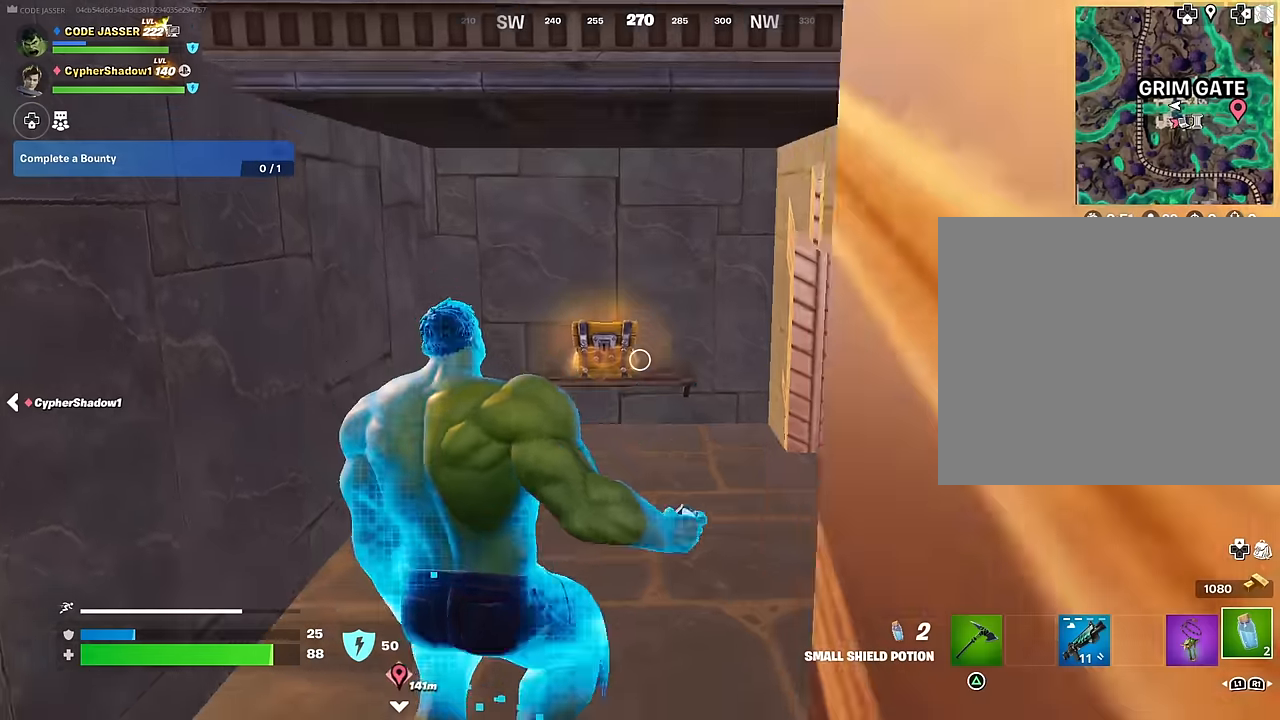
{"buttons": [], "left_stick": "up", "right_stick": "center", "events": [[16, "CIRCLE", "up"], [16, "left_stick", "up"], [233, "R2", "down"], [333, "R2", "up"]]}
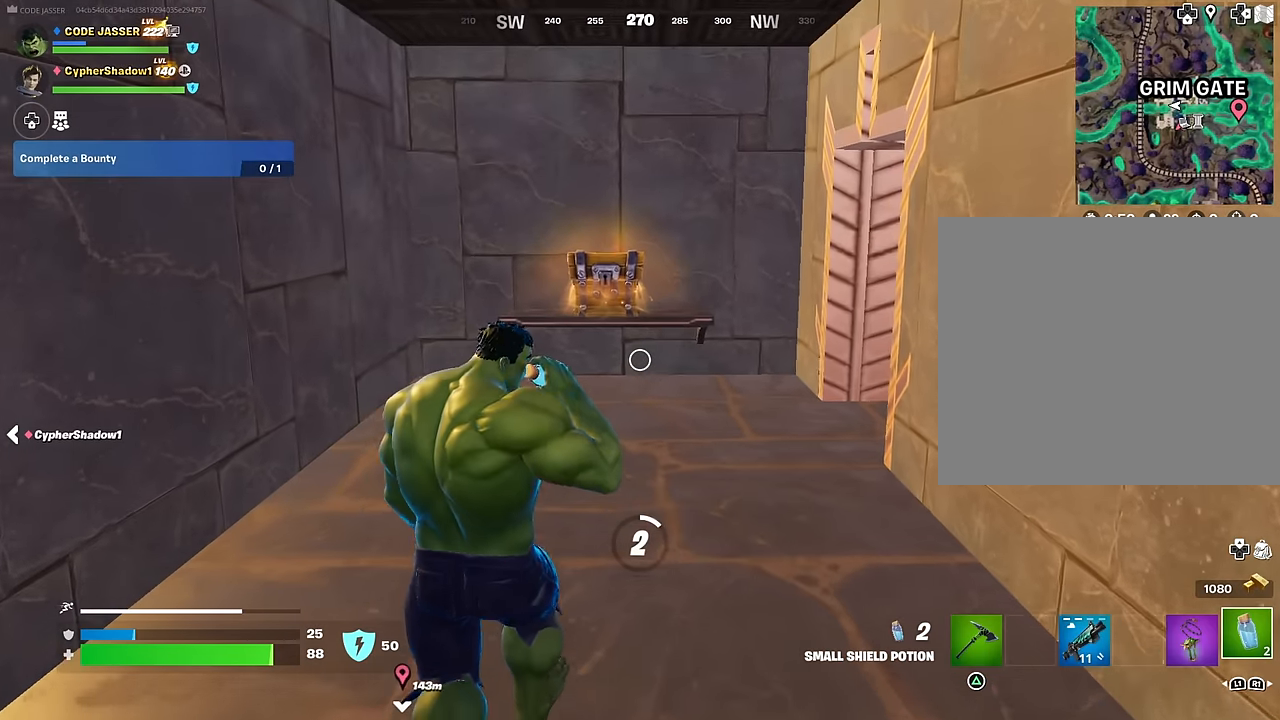
{"buttons": [], "left_stick": "up", "right_stick": "center", "events": []}
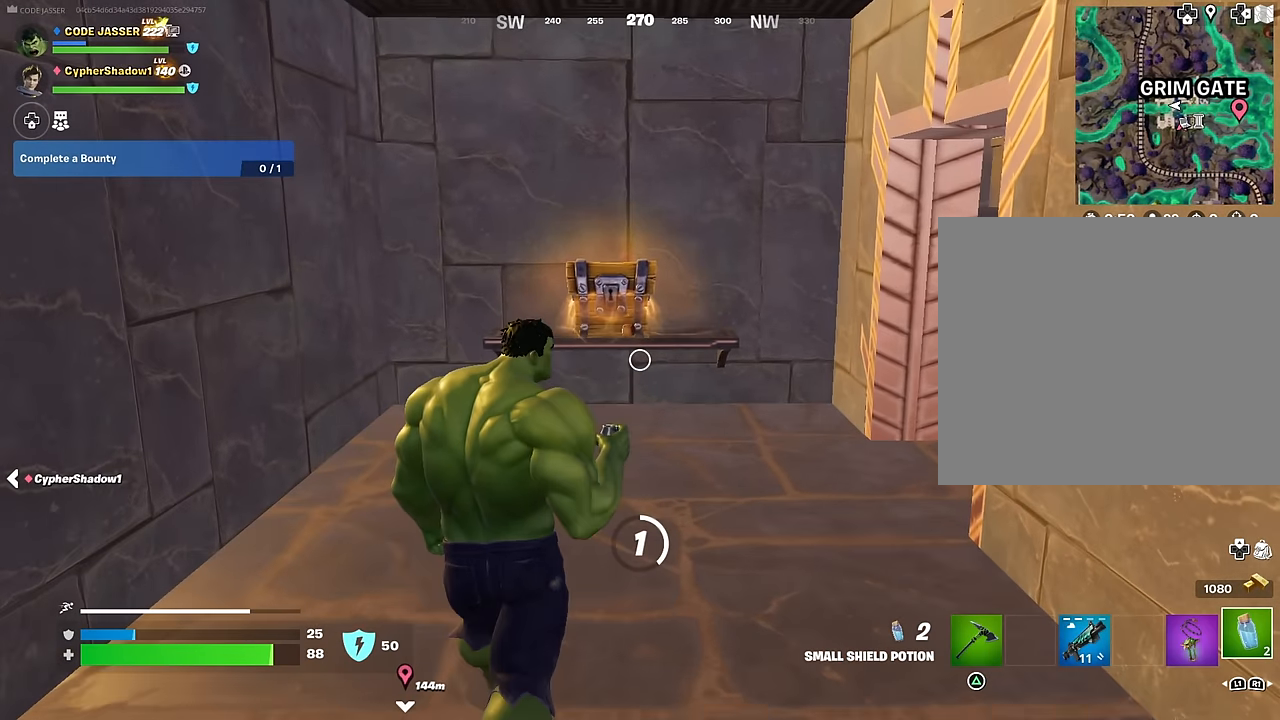
{"buttons": [], "left_stick": "up", "right_stick": "center", "events": [[133, "R3", "down"], [183, "R3", "up"], [250, "R3", "down"], [333, "R3", "up"]]}
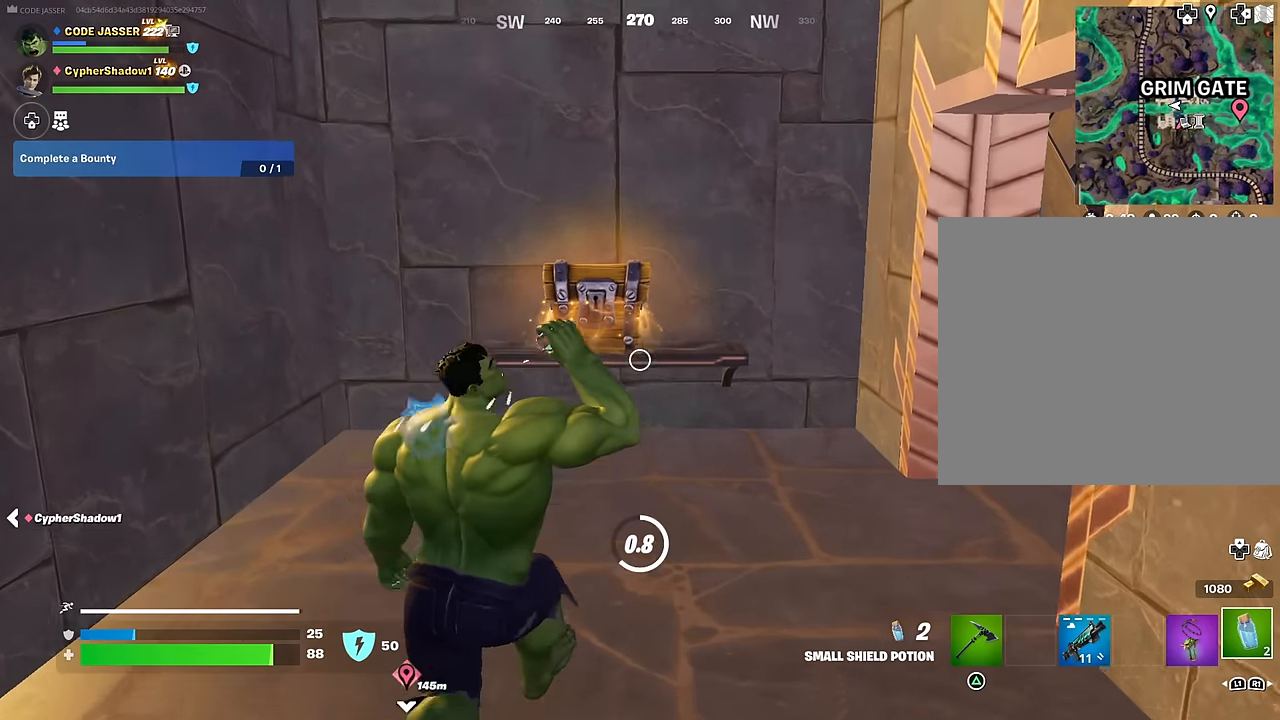
{"buttons": [], "left_stick": "up", "right_stick": "center", "events": []}
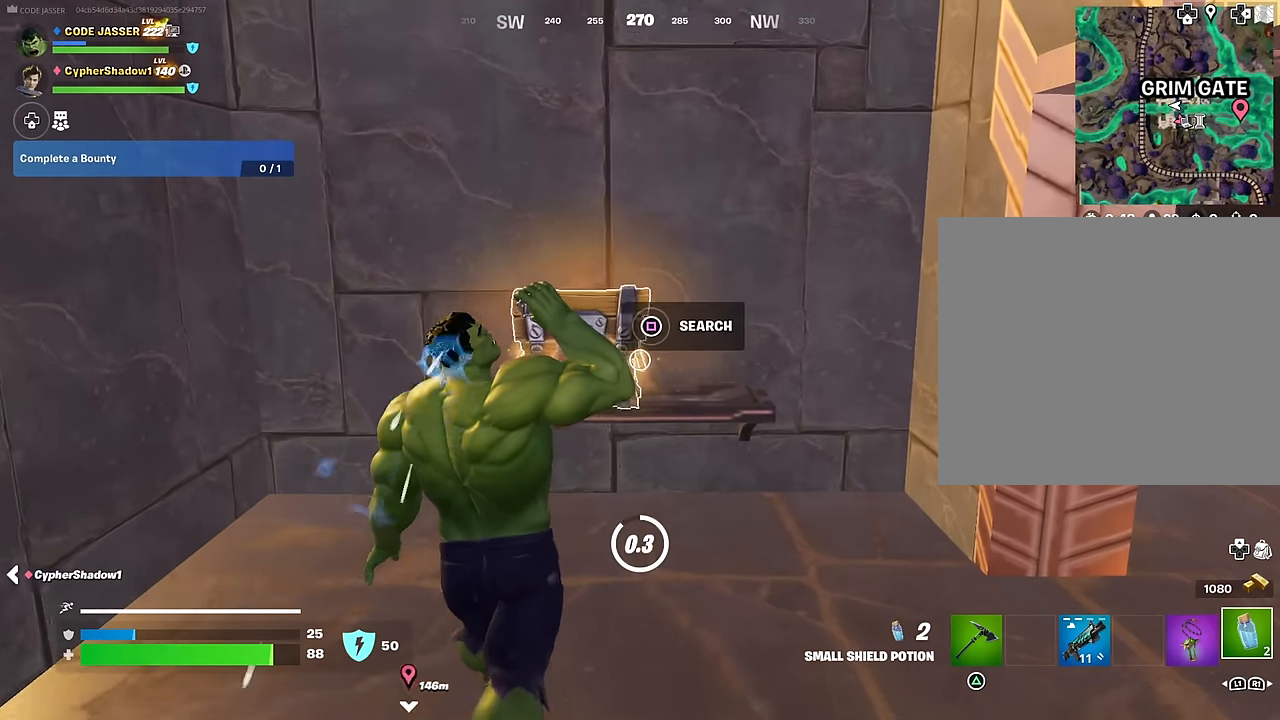
{"buttons": [], "left_stick": "center", "right_stick": "center", "events": [[133, "left_stick", "center"], [133, "right_stick", "up-left"], [200, "R3", "down"], [200, "right_stick", "center"], [300, "R3", "up"]]}
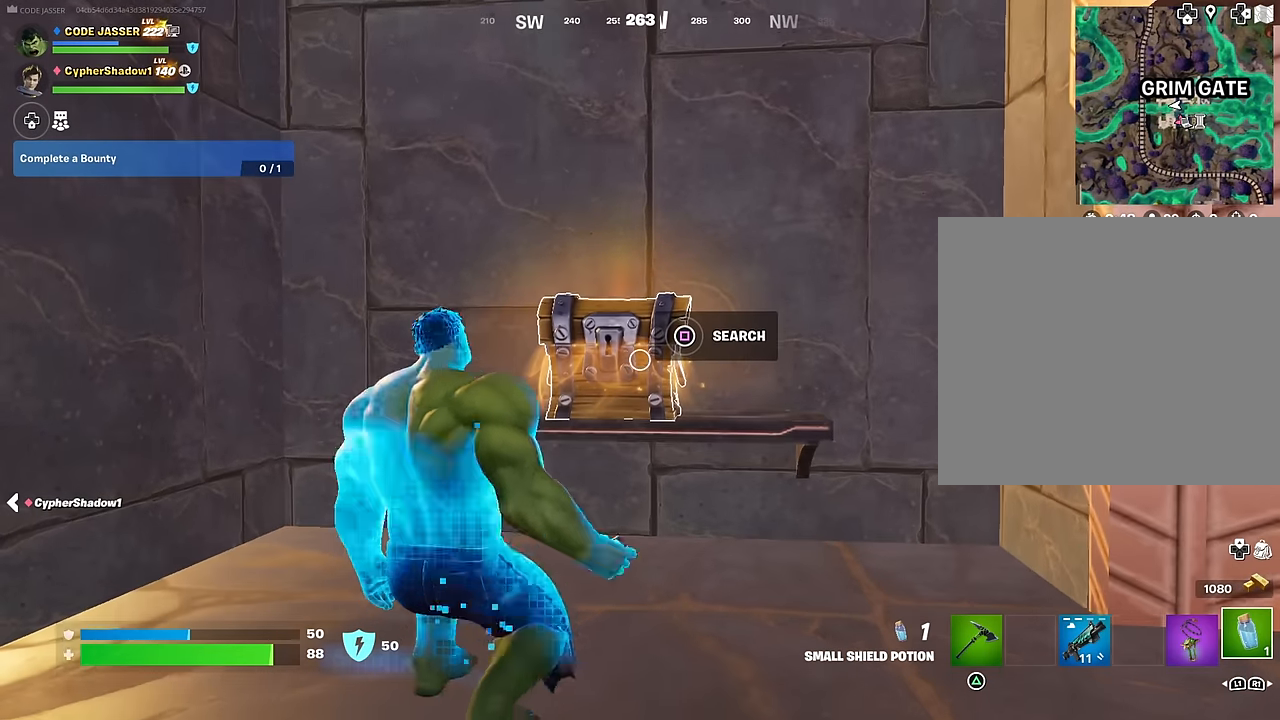
{"buttons": [], "left_stick": "center", "right_stick": "center", "events": [[166, "SQUARE", "down"], [233, "SQUARE", "up"]]}
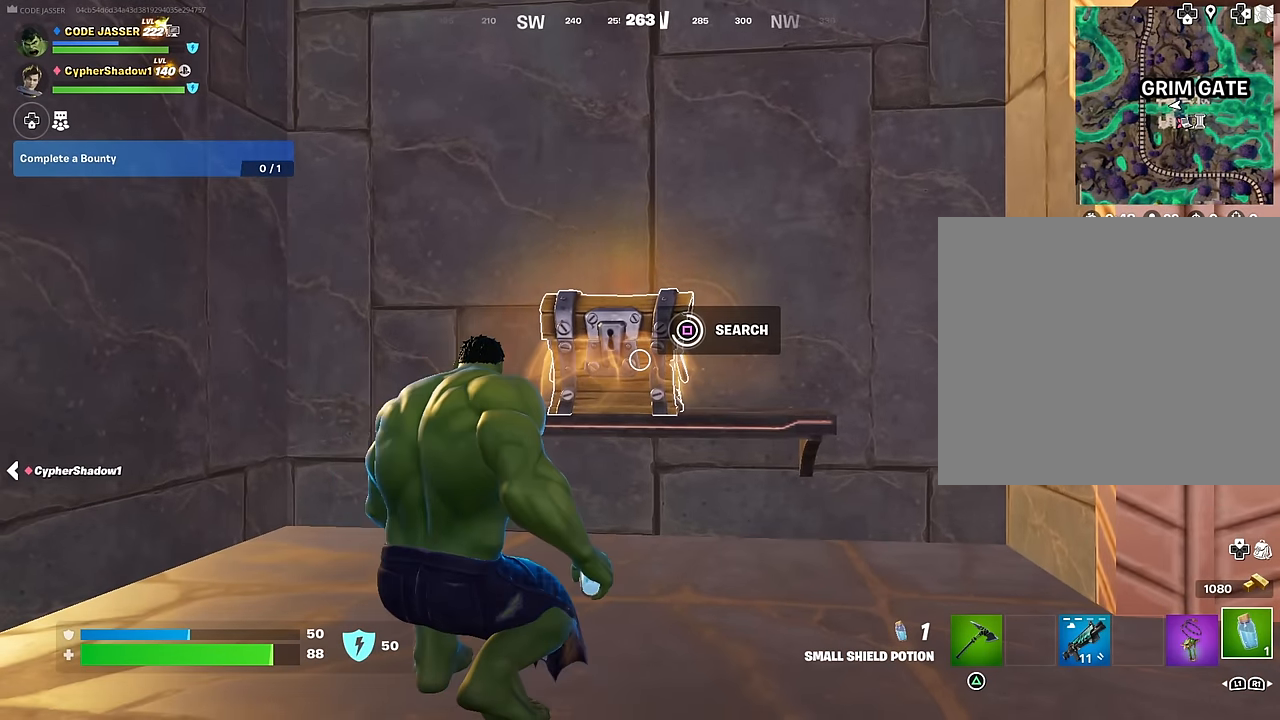
{"buttons": [], "left_stick": "center", "right_stick": "center", "events": [[266, "TRIANGLE", "down"], [316, "TRIANGLE", "up"], [383, "right_stick", "down"], [500, "right_stick", "center"]]}
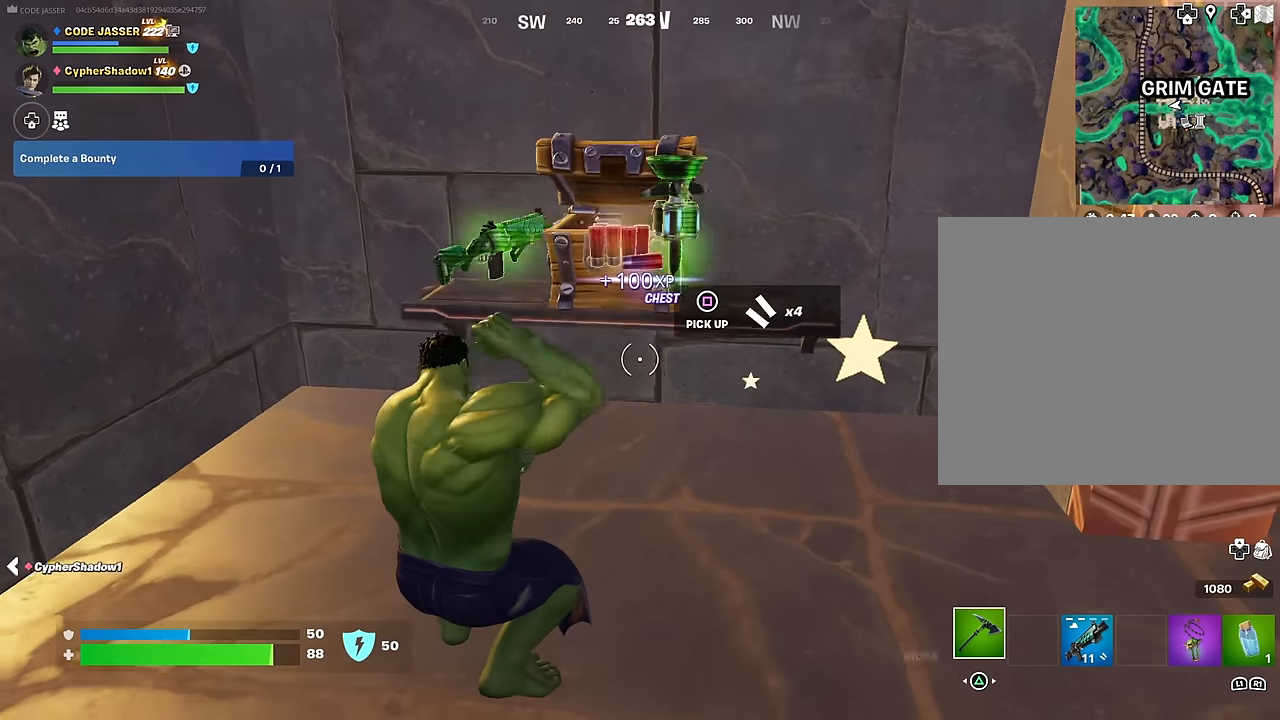
{"buttons": [], "left_stick": "center", "right_stick": "down-left", "events": [[200, "right_stick", "down-right"], [350, "right_stick", "center"], [400, "SQUARE", "down"], [466, "SQUARE", "up"], [483, "right_stick", "down-left"]]}
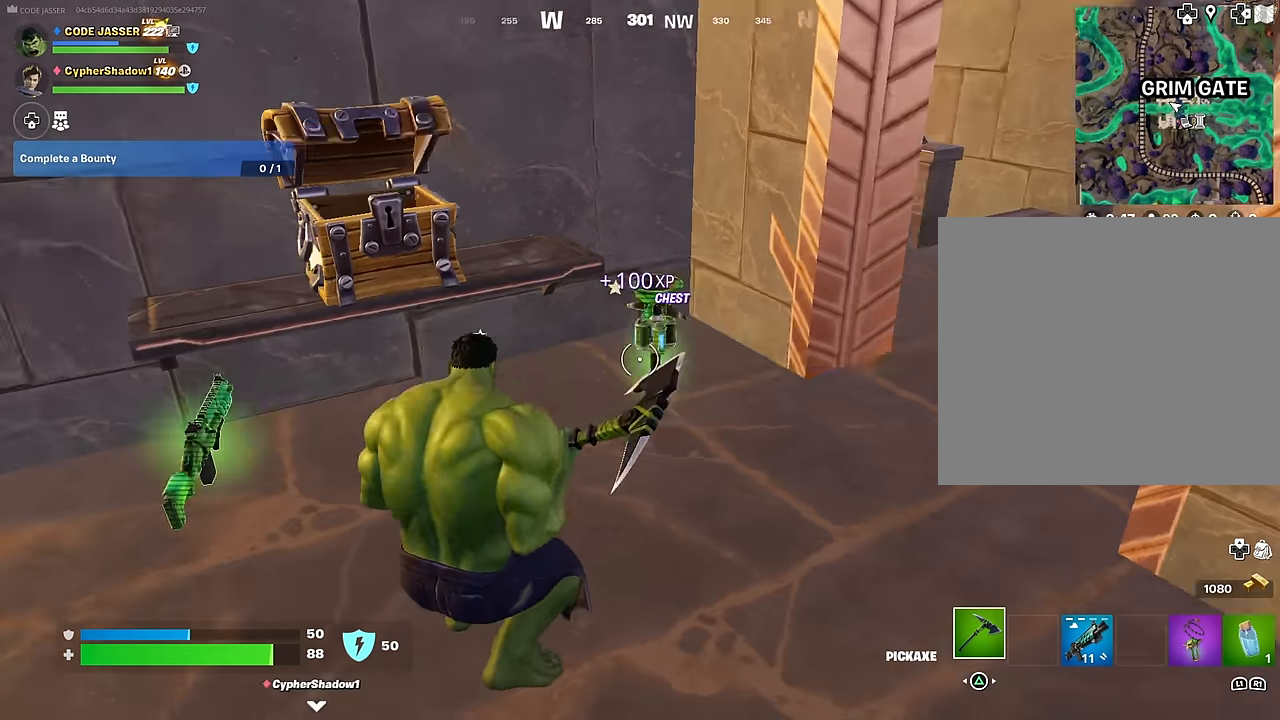
{"buttons": [], "left_stick": "up-right", "right_stick": "right", "events": [[50, "right_stick", "left"], [233, "right_stick", "center"], [266, "SQUARE", "down"], [300, "SQUARE", "up"], [333, "L3", "down"], [333, "left_stick", "up"], [400, "left_stick", "up-right"], [400, "right_stick", "right"], [416, "L3", "up"]]}
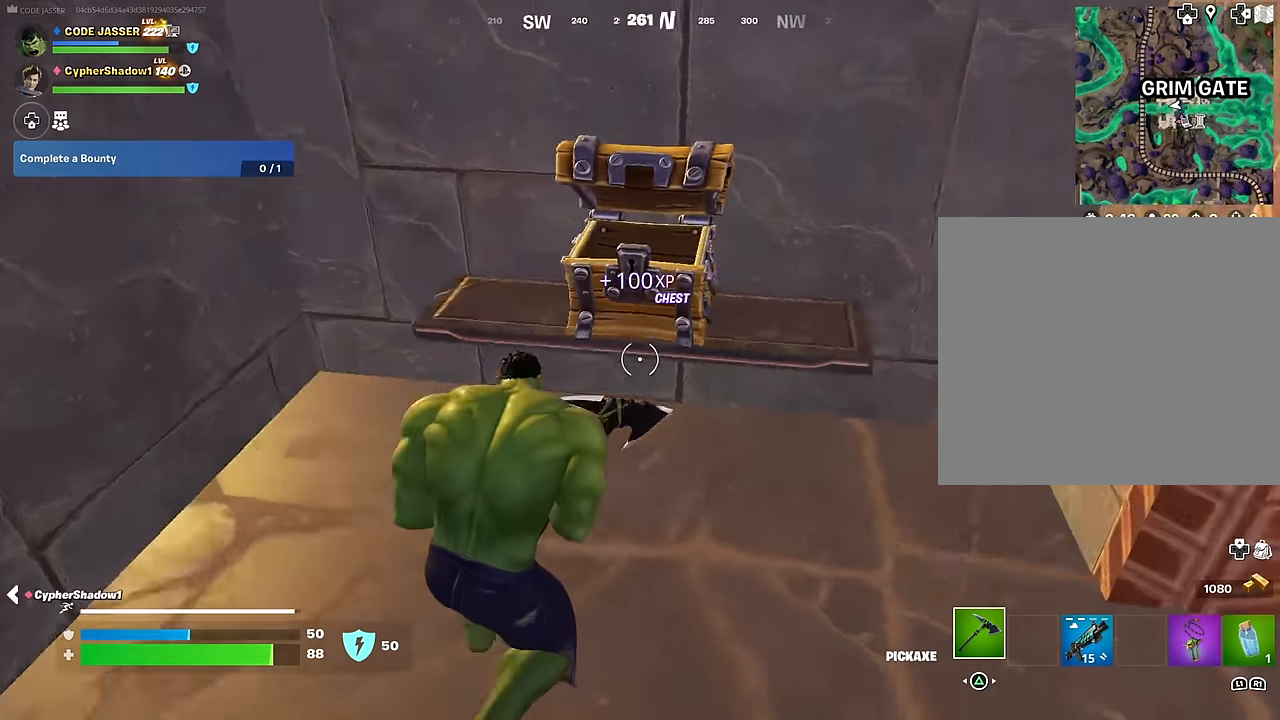
{"buttons": [], "left_stick": "up", "right_stick": "center", "events": [[116, "R1", "down"], [116, "right_stick", "up-right"], [250, "R1", "up"], [300, "right_stick", "center"], [333, "left_stick", "up"]]}
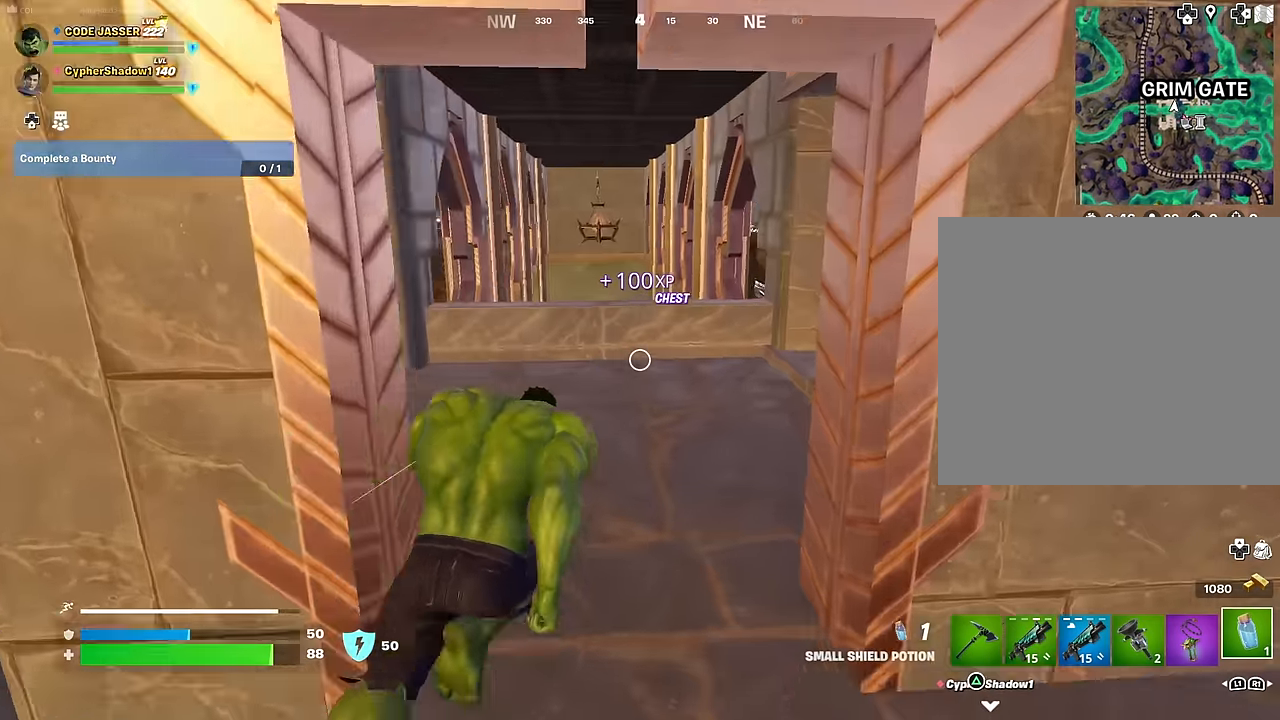
{"buttons": [], "left_stick": "center", "right_stick": "center", "events": [[183, "R3", "down"], [233, "left_stick", "up-left"], [250, "R3", "up"], [383, "left_stick", "center"], [400, "CROSS", "down"], [500, "CROSS", "up"]]}
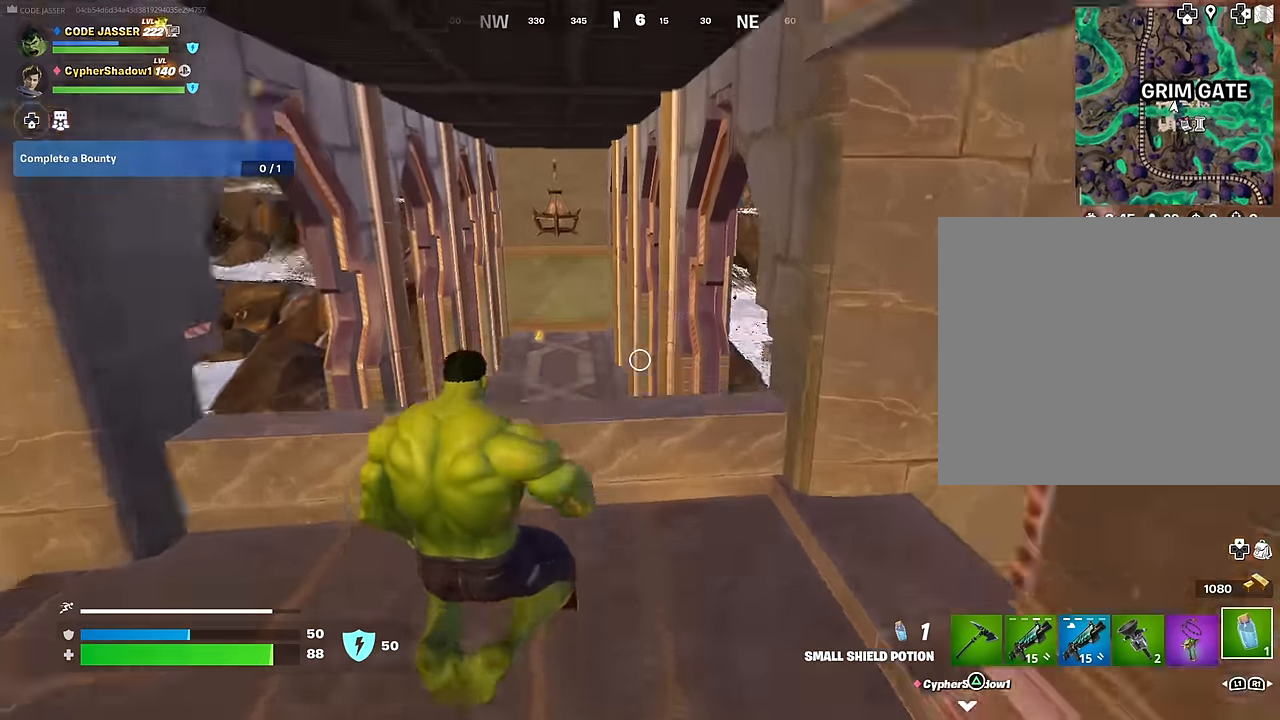
{"buttons": [], "left_stick": "center", "right_stick": "center", "events": [[16, "DPAD_UP", "down"], [66, "DPAD_UP", "up"], [100, "SQUARE", "down"], [183, "SQUARE", "up"], [200, "DPAD_RIGHT", "down"], [233, "DPAD_RIGHT", "up"], [333, "DPAD_LEFT", "down"], [400, "CROSS", "down"], [416, "DPAD_LEFT", "up"], [466, "CROSS", "up"]]}
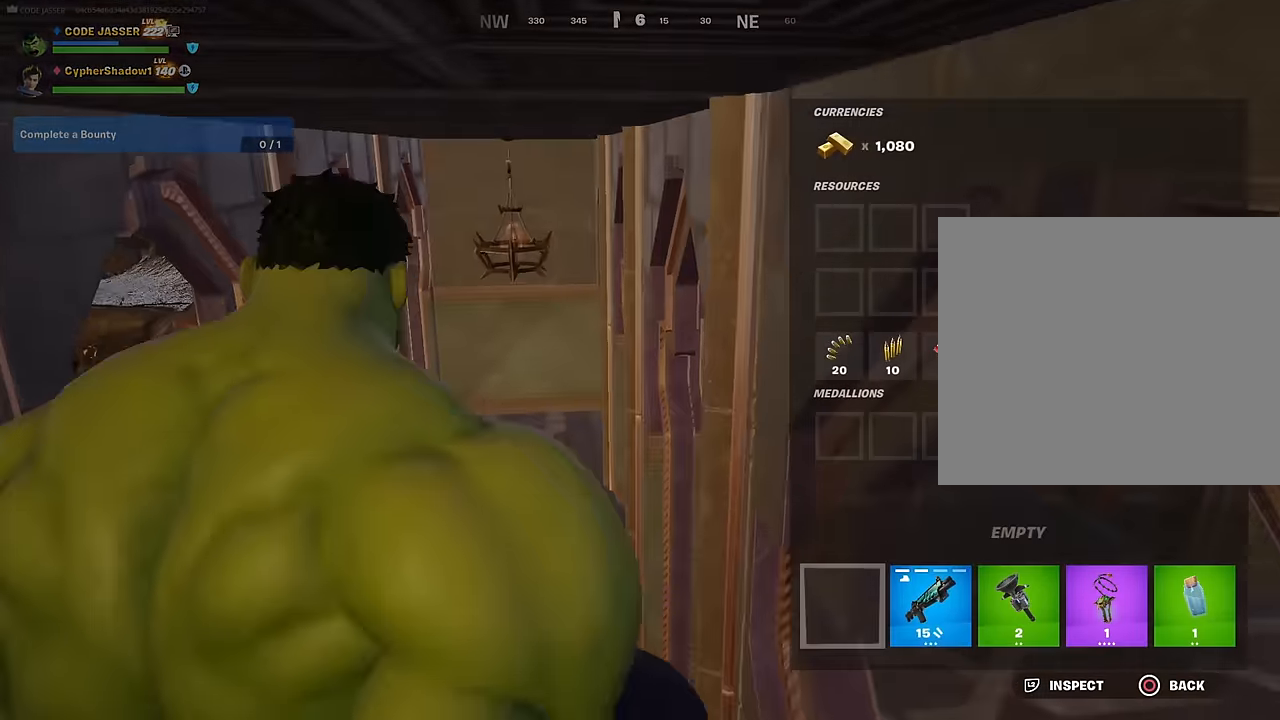
{"buttons": [], "left_stick": "center", "right_stick": "center", "events": [[216, "DPAD_RIGHT", "down"], [283, "CROSS", "down"], [283, "DPAD_RIGHT", "up"], [366, "CROSS", "up"], [383, "DPAD_LEFT", "down"], [433, "CROSS", "down"], [450, "DPAD_LEFT", "up"], [500, "CROSS", "up"]]}
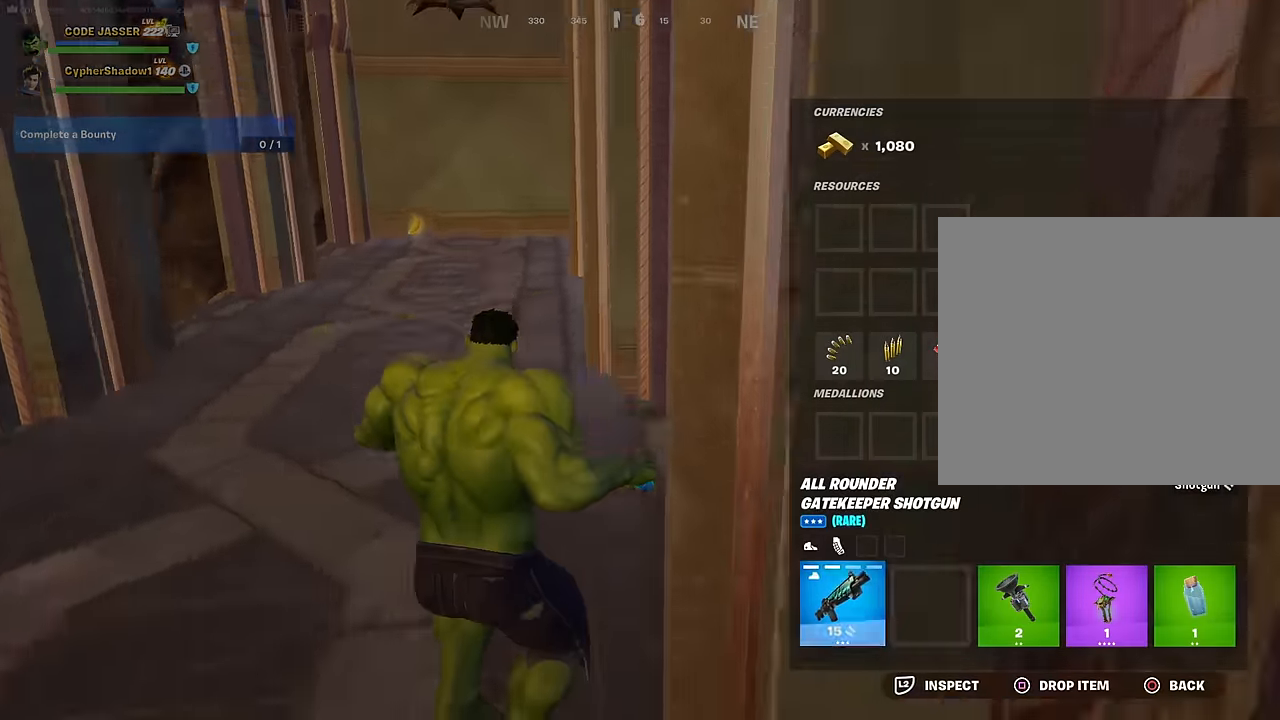
{"buttons": [], "left_stick": "up", "right_stick": "center", "events": [[33, "CIRCLE", "down"], [66, "left_stick", "up-right"], [116, "CIRCLE", "up"], [116, "L3", "down"], [133, "right_stick", "left"], [183, "L3", "up"], [250, "R1", "down"], [300, "right_stick", "up-left"], [366, "R1", "up"], [416, "right_stick", "center"], [466, "left_stick", "up"]]}
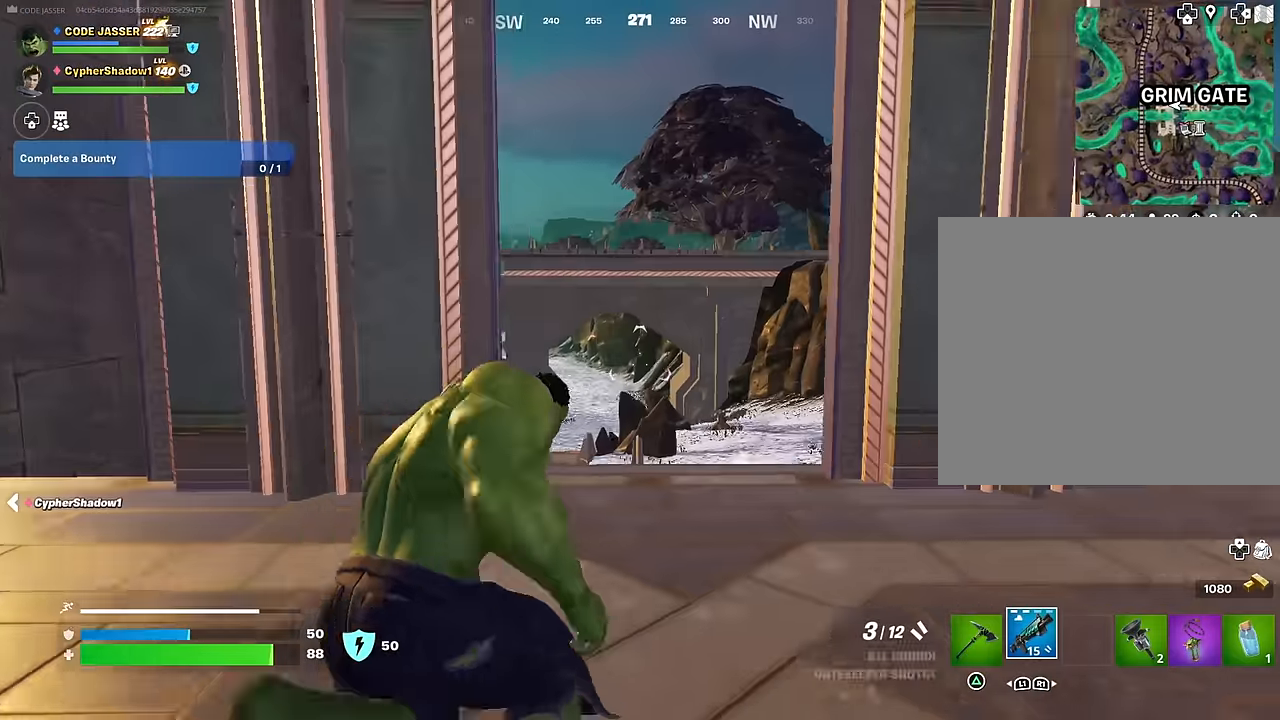
{"buttons": ["L2"], "left_stick": "up-right", "right_stick": "down", "events": [[16, "left_stick", "up-left"], [100, "right_stick", "down-right"], [166, "right_stick", "right"], [266, "right_stick", "center"], [466, "right_stick", "down"], [483, "L2", "down"], [483, "left_stick", "up-right"]]}
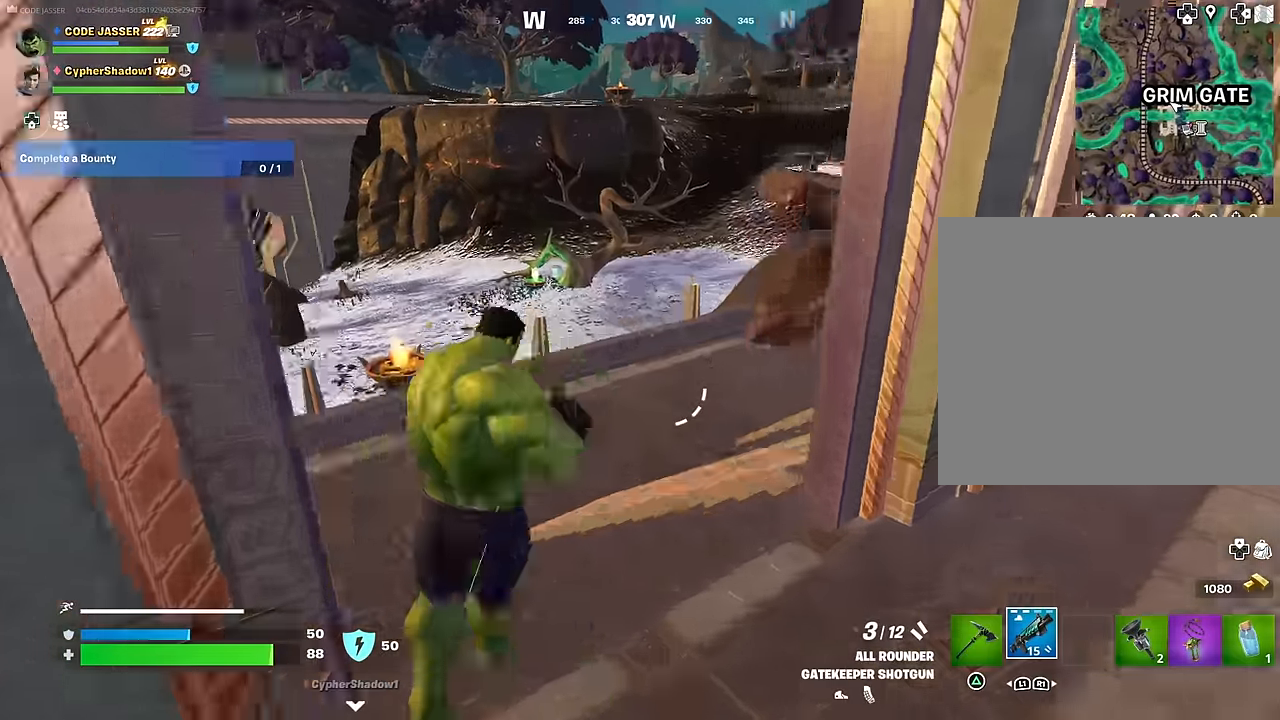
{"buttons": ["L2"], "left_stick": "up-right", "right_stick": "up-right", "events": [[83, "right_stick", "left"], [150, "right_stick", "up"], [233, "right_stick", "up-right"]]}
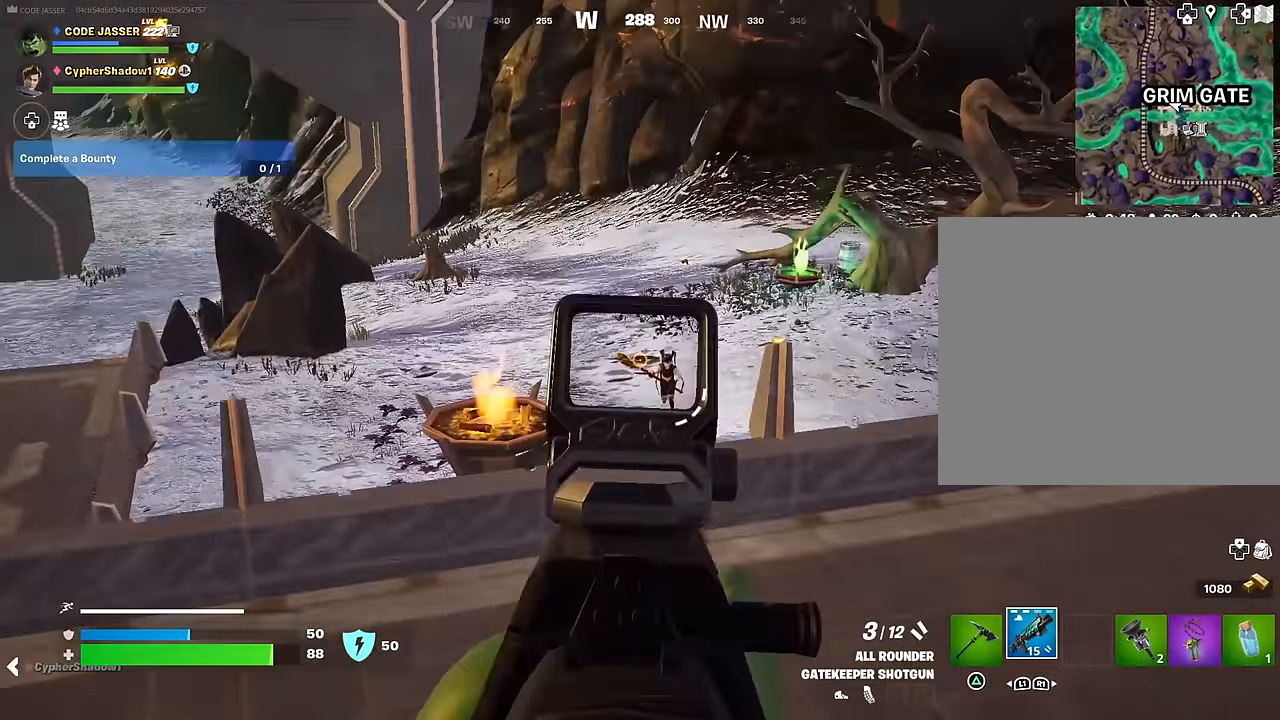
{"buttons": ["L3"], "left_stick": "up-left", "right_stick": "down", "events": [[116, "right_stick", "center"], [183, "left_stick", "up-left"], [266, "right_stick", "down"], [350, "R2", "down"], [366, "L2", "up"], [366, "R3", "down"], [433, "R2", "up"], [433, "R3", "up"], [466, "L3", "down"]]}
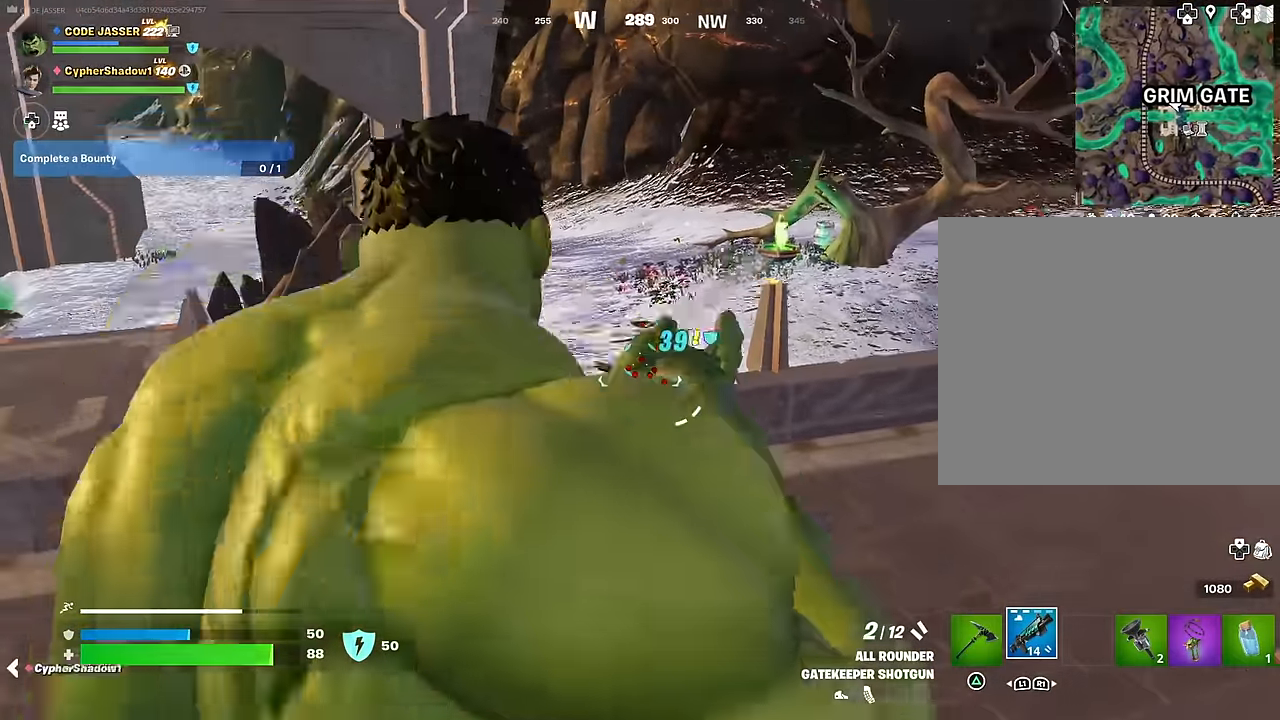
{"buttons": [], "left_stick": "center", "right_stick": "center", "events": [[33, "L3", "up"], [150, "right_stick", "center"], [333, "CROSS", "down"], [400, "CROSS", "up"], [483, "left_stick", "center"]]}
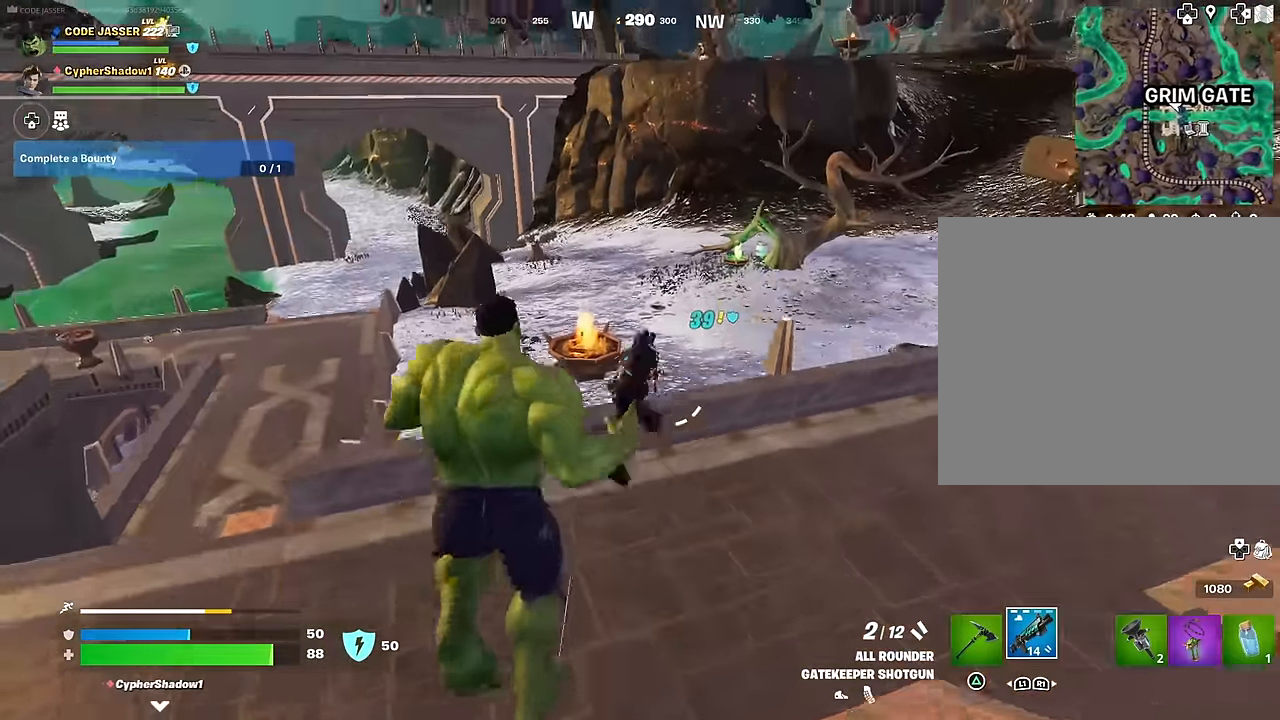
{"buttons": [], "left_stick": "up", "right_stick": "up-right", "events": [[50, "right_stick", "down"], [150, "right_stick", "center"], [233, "left_stick", "up"], [500, "right_stick", "up-right"]]}
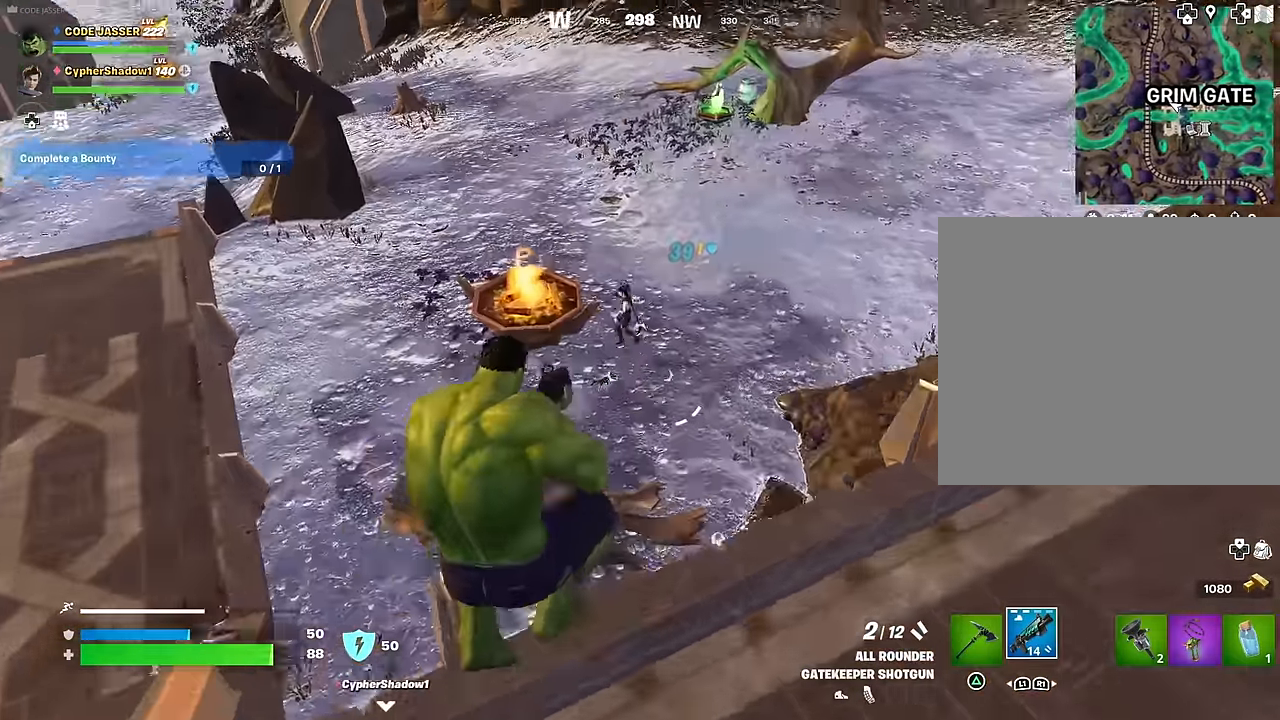
{"buttons": [], "left_stick": "up-left", "right_stick": "up", "events": [[116, "R2", "down"], [116, "right_stick", "center"], [200, "R2", "up"], [200, "right_stick", "down"], [250, "left_stick", "up-left"], [283, "right_stick", "center"], [500, "right_stick", "up"]]}
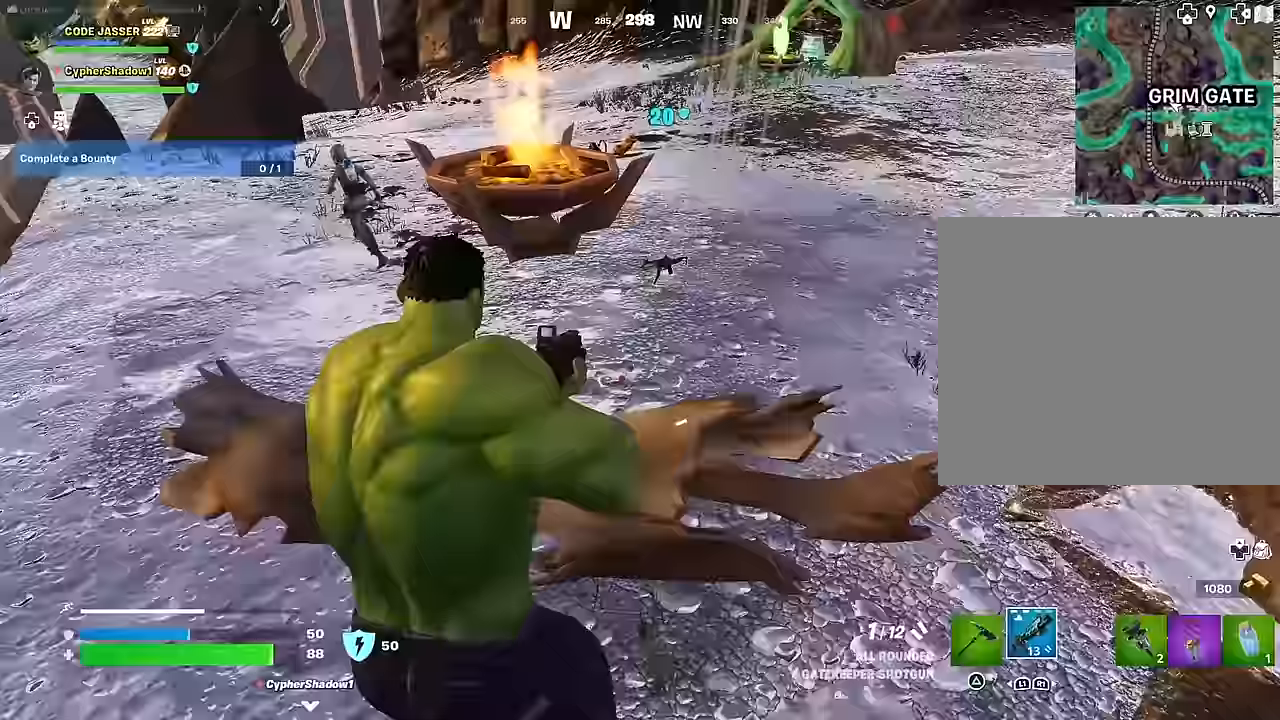
{"buttons": ["L2"], "left_stick": "down-left", "right_stick": "center", "events": [[117, "right_stick", "up-left"], [233, "right_stick", "center"], [367, "L2", "down"], [383, "right_stick", "left"], [500, "left_stick", "down-left"], [500, "right_stick", "center"]]}
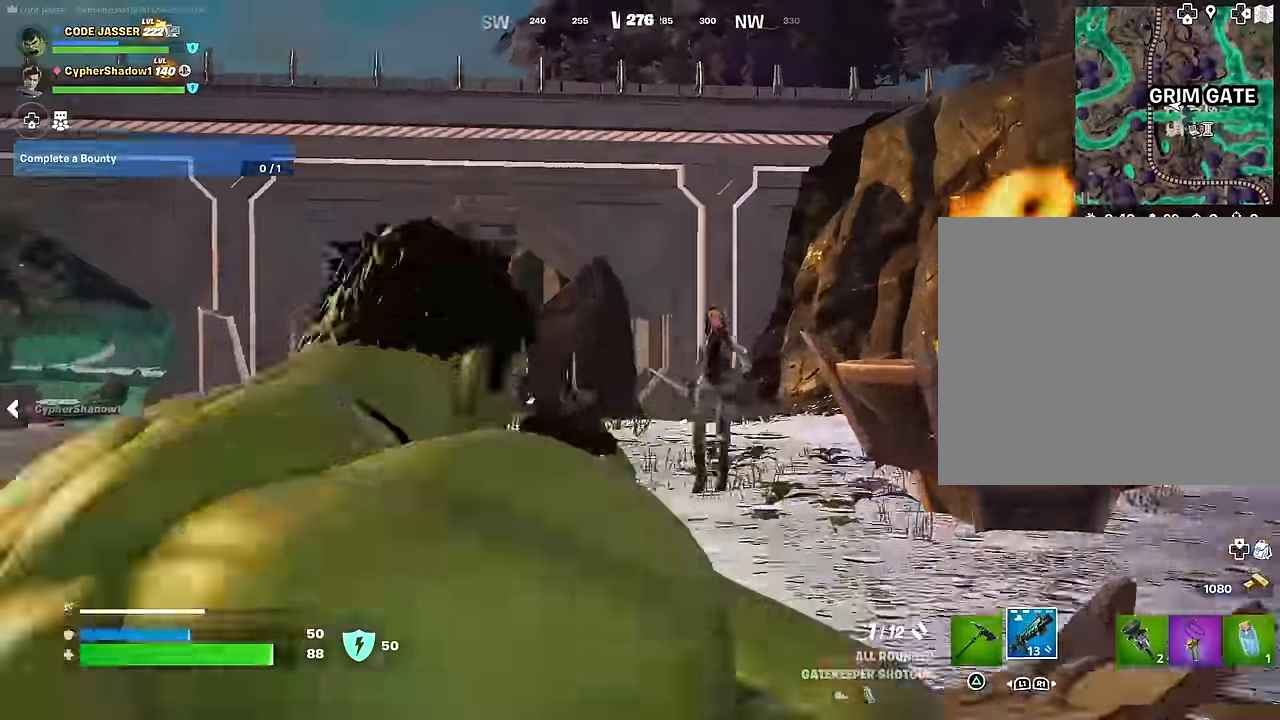
{"buttons": ["R2"], "left_stick": "up-right", "right_stick": "down-right", "events": [[33, "right_stick", "up-right"], [67, "left_stick", "down-right"], [167, "left_stick", "right"], [300, "right_stick", "down-right"], [400, "R3", "down"], [400, "right_stick", "down"], [417, "R2", "down"], [483, "L2", "up"], [500, "R3", "up"], [500, "left_stick", "up-right"], [500, "right_stick", "down-right"]]}
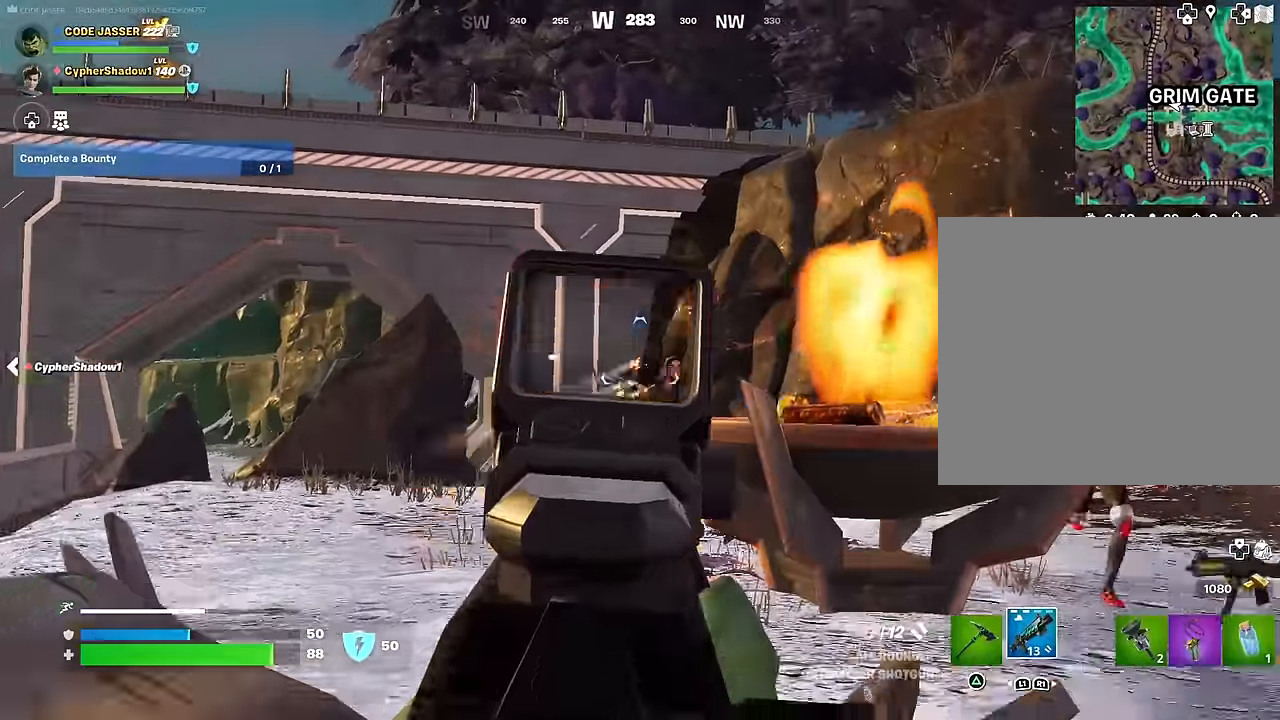
{"buttons": ["L3"], "left_stick": "up-right", "right_stick": "center", "events": [[17, "R2", "up"], [433, "L3", "down"], [483, "right_stick", "center"]]}